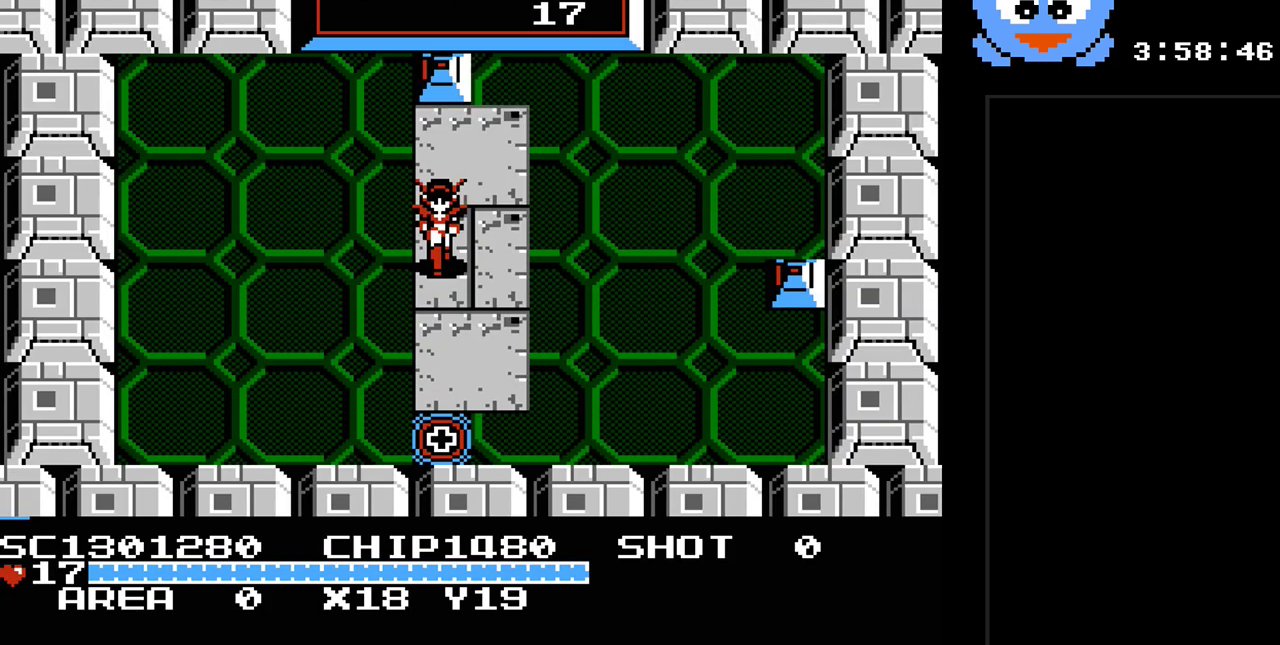
Gameplay with a controller (Nintendo layout); each line is a JSON object with the inputs held at the frame after it. "events" lists button and stick changes between this image and that frame as [ms after this image, input, new state], when the widget could be followed in between. Not read: L3 R3.
{"buttons": ["DPAD_DOWN"], "events": [[83, "Y", "down"], [333, "Y", "up"]]}
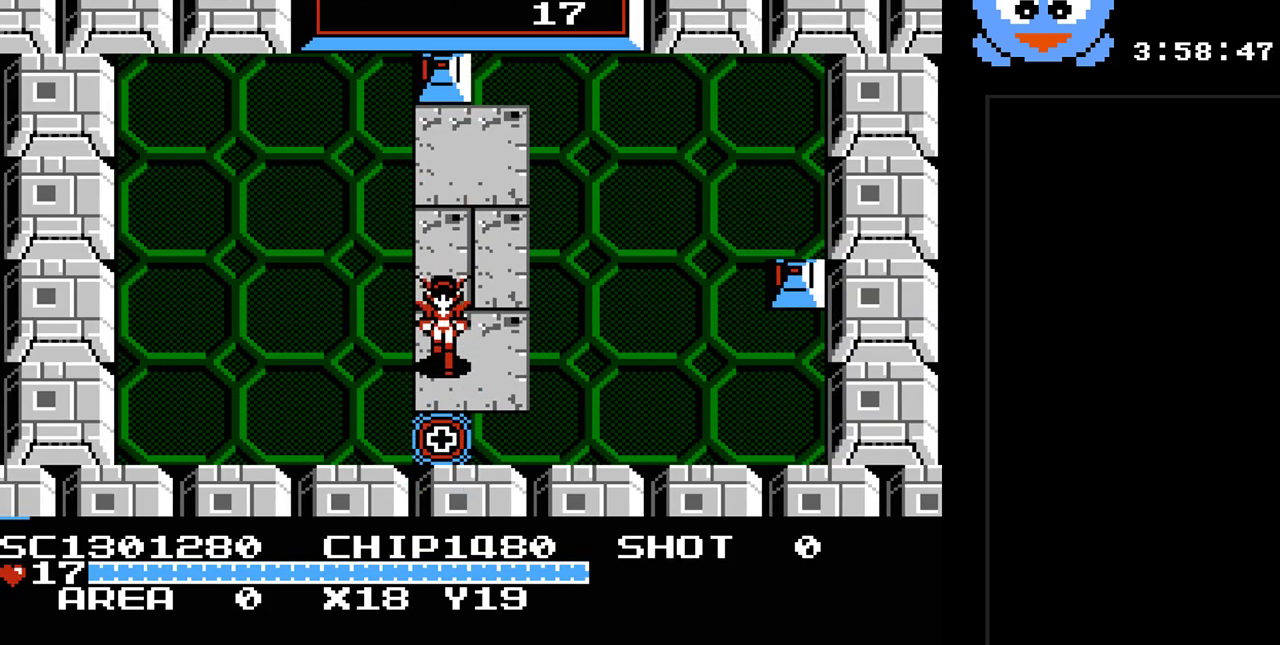
{"buttons": ["DPAD_DOWN"], "events": []}
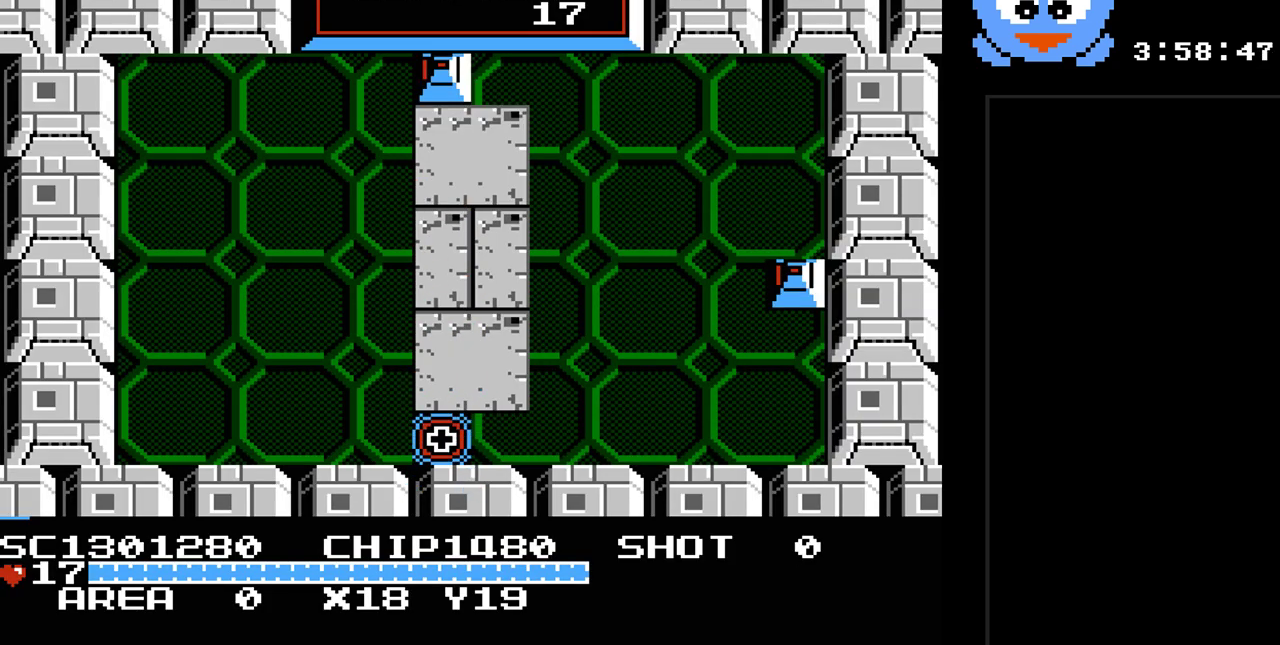
{"buttons": [], "events": [[50, "DPAD_DOWN", "up"]]}
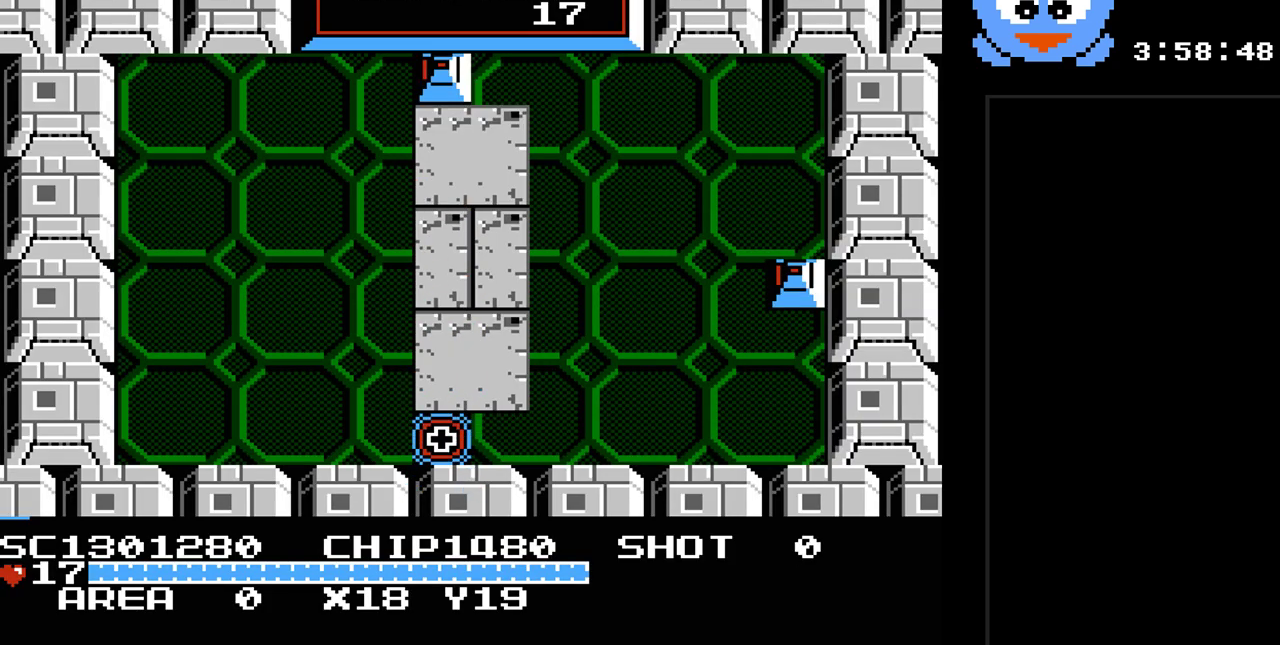
{"buttons": [], "events": []}
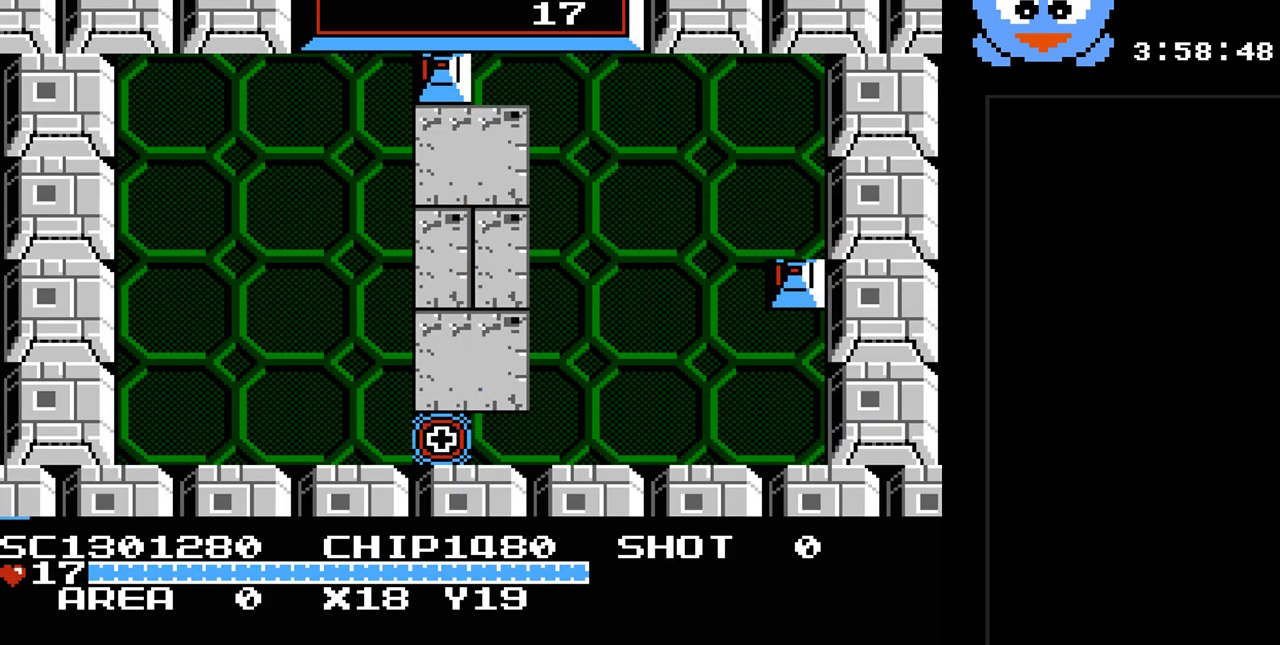
{"buttons": [], "events": []}
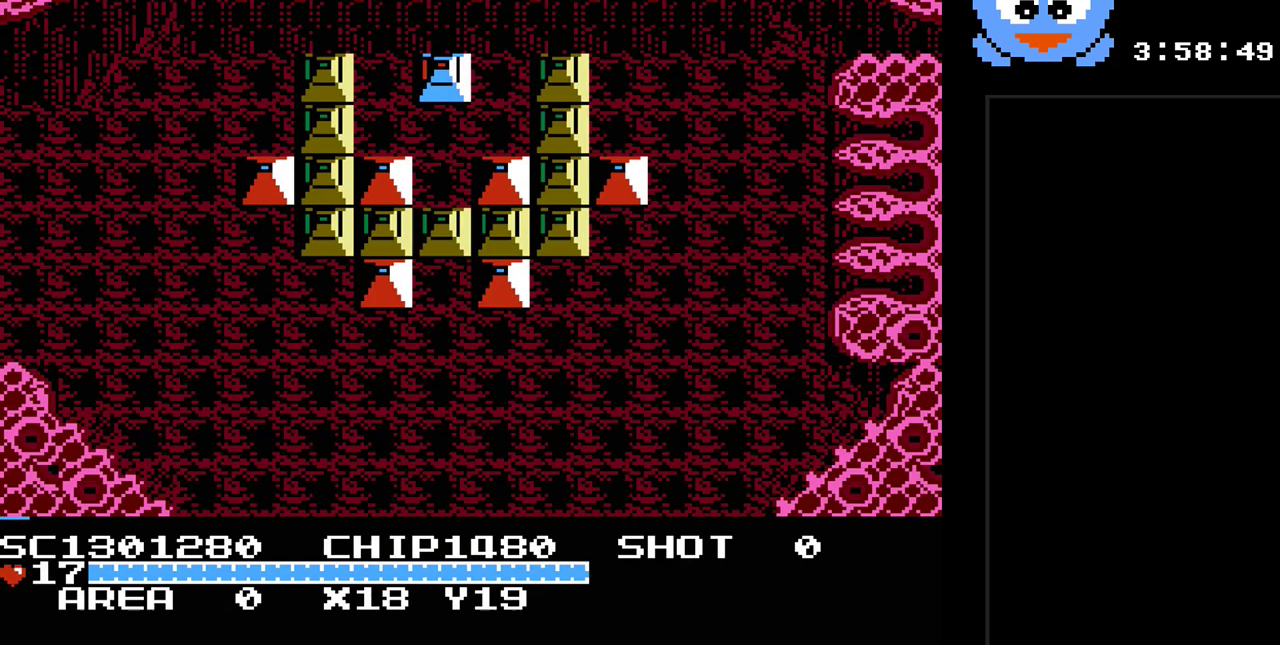
{"buttons": ["Y", "DPAD_LEFT"], "events": [[367, "DPAD_LEFT", "down"], [500, "Y", "down"]]}
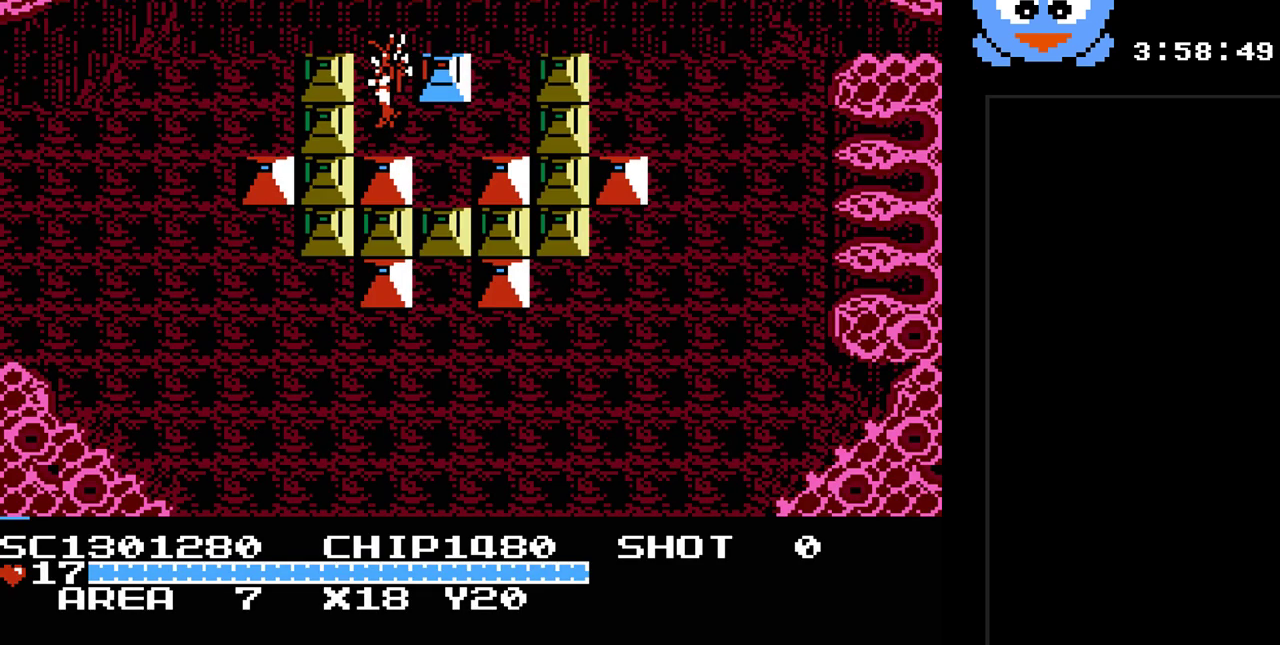
{"buttons": ["Y", "DPAD_DOWN", "DPAD_LEFT"], "events": [[450, "DPAD_DOWN", "down"]]}
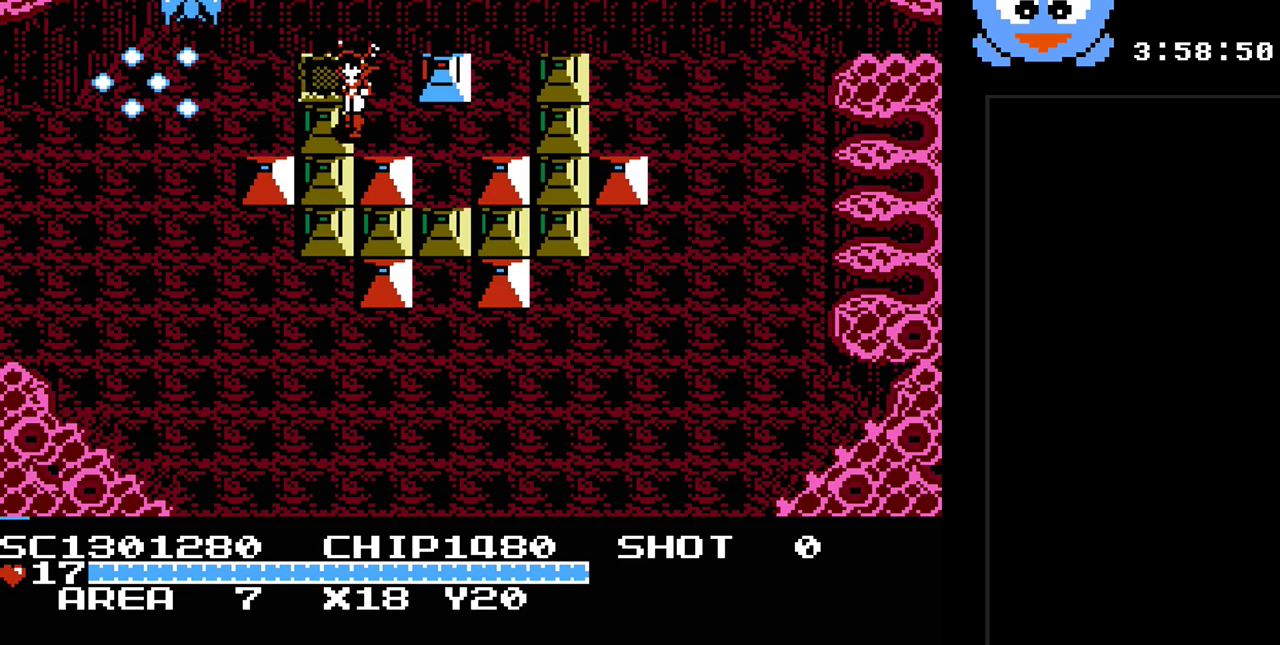
{"buttons": ["Y", "DPAD_LEFT"], "events": [[67, "DPAD_DOWN", "up"], [100, "DPAD_UP", "down"], [267, "DPAD_UP", "up"]]}
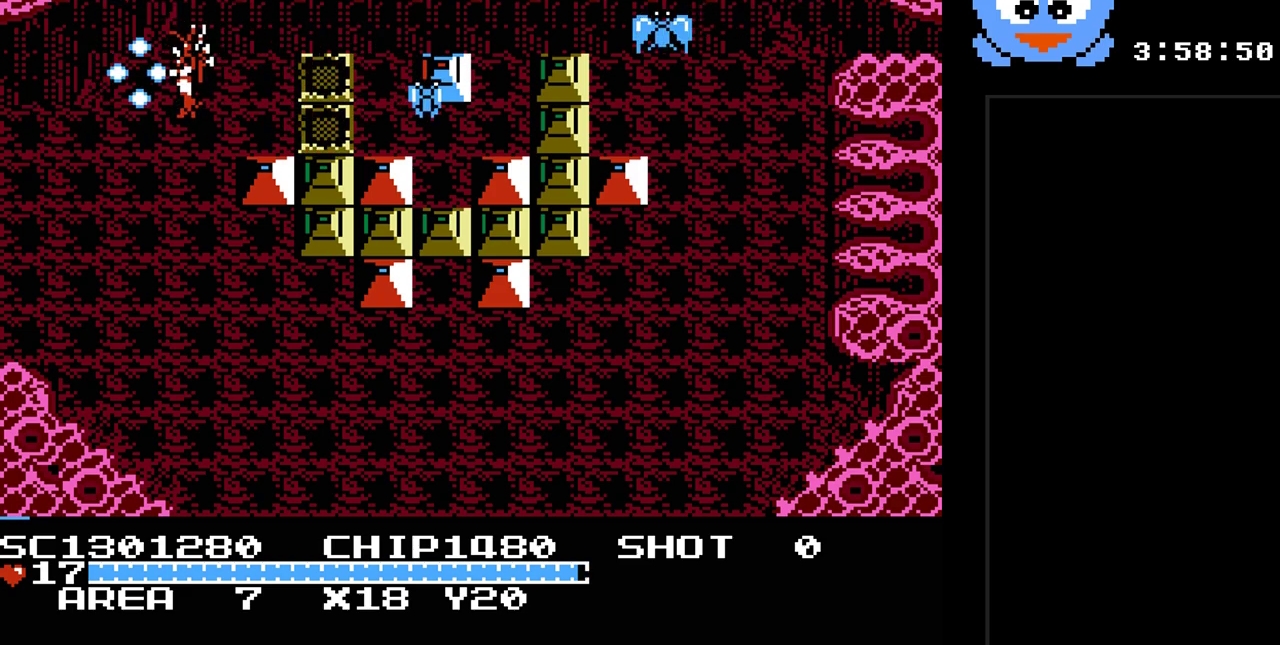
{"buttons": ["Y", "DPAD_LEFT"], "events": [[117, "DPAD_DOWN", "down"], [250, "DPAD_DOWN", "up"]]}
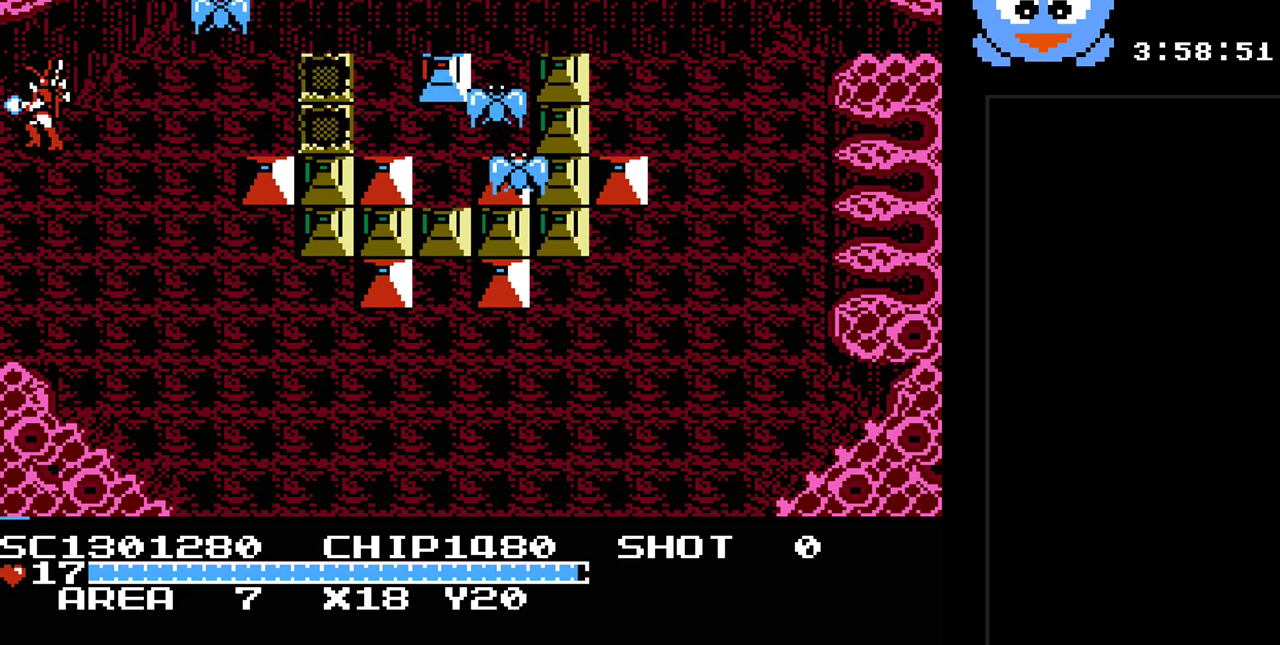
{"buttons": [], "events": [[67, "Y", "up"], [217, "DPAD_LEFT", "up"]]}
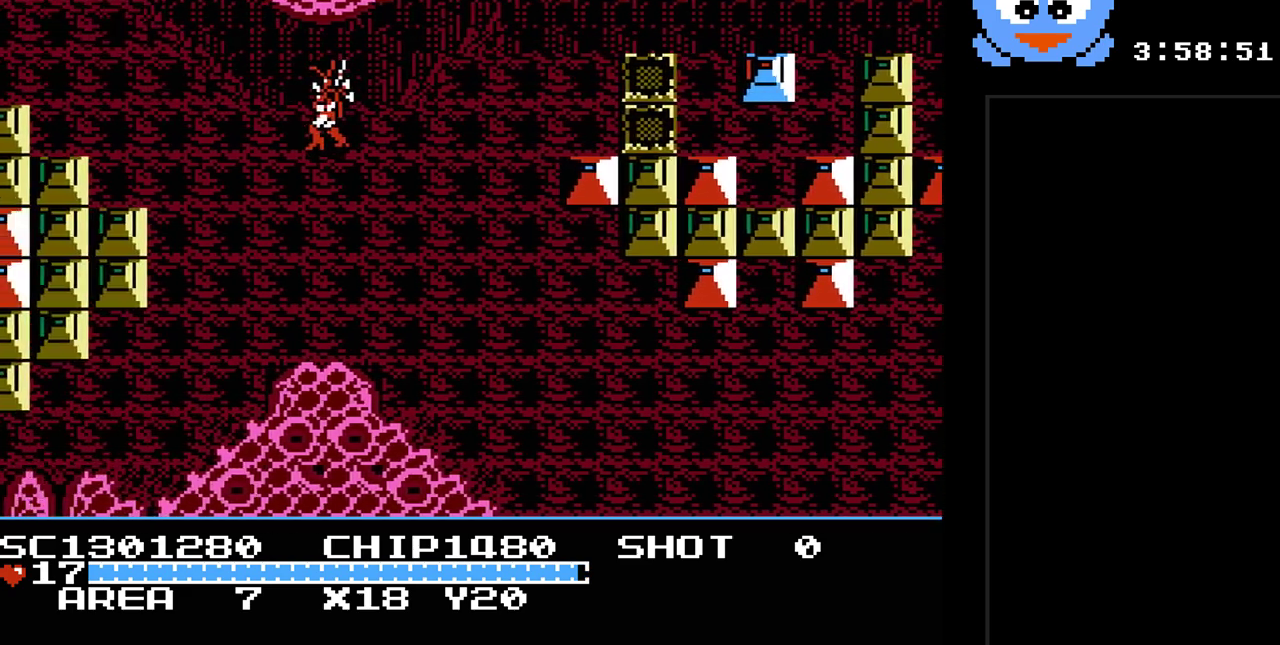
{"buttons": ["DPAD_LEFT"], "events": [[367, "DPAD_LEFT", "down"]]}
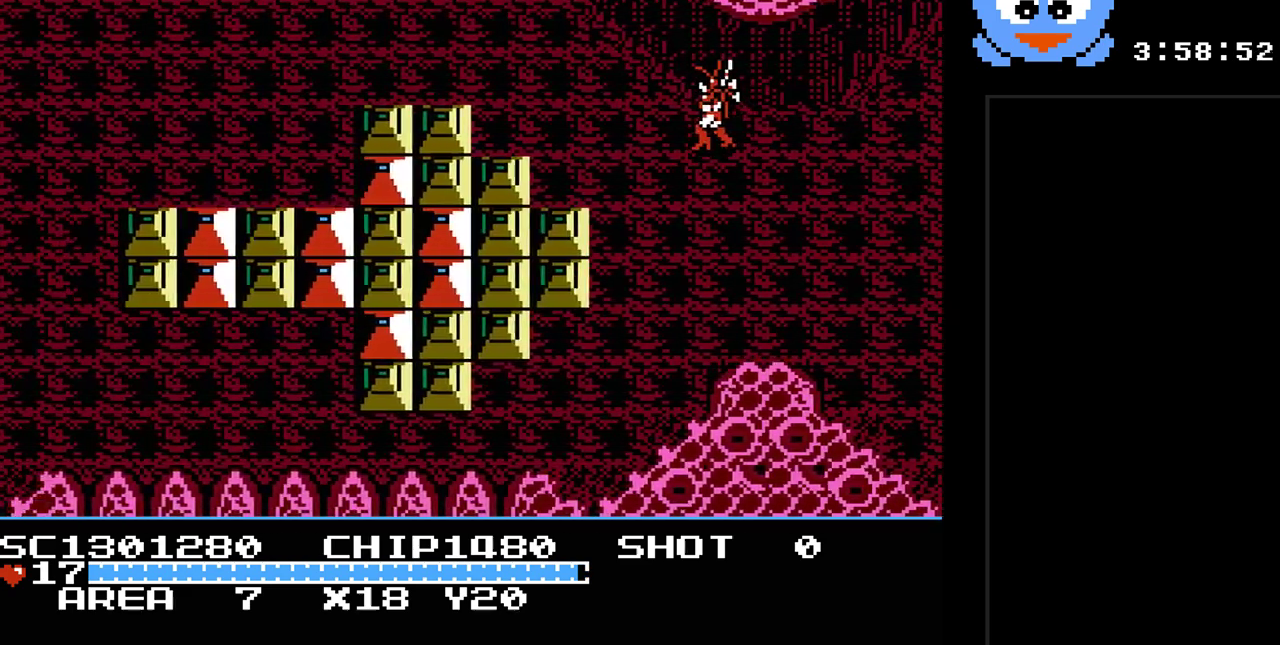
{"buttons": ["DPAD_UP", "DPAD_LEFT"], "events": [[83, "DPAD_UP", "down"]]}
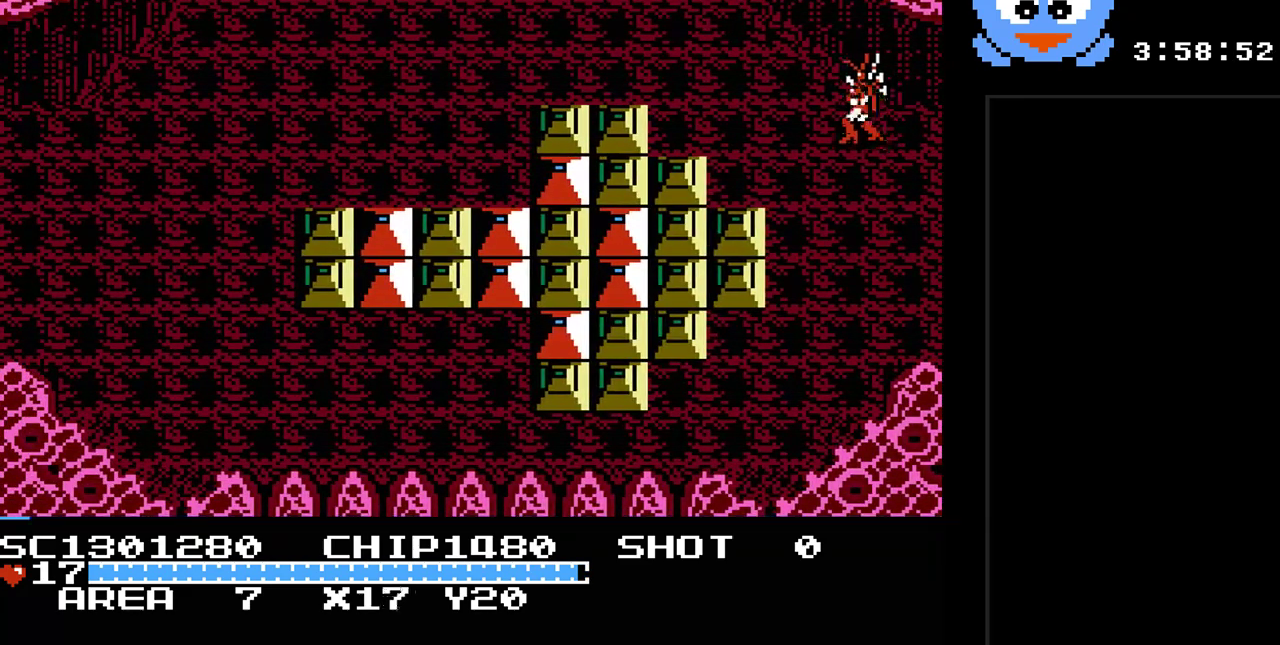
{"buttons": ["DPAD_UP", "DPAD_LEFT"], "events": []}
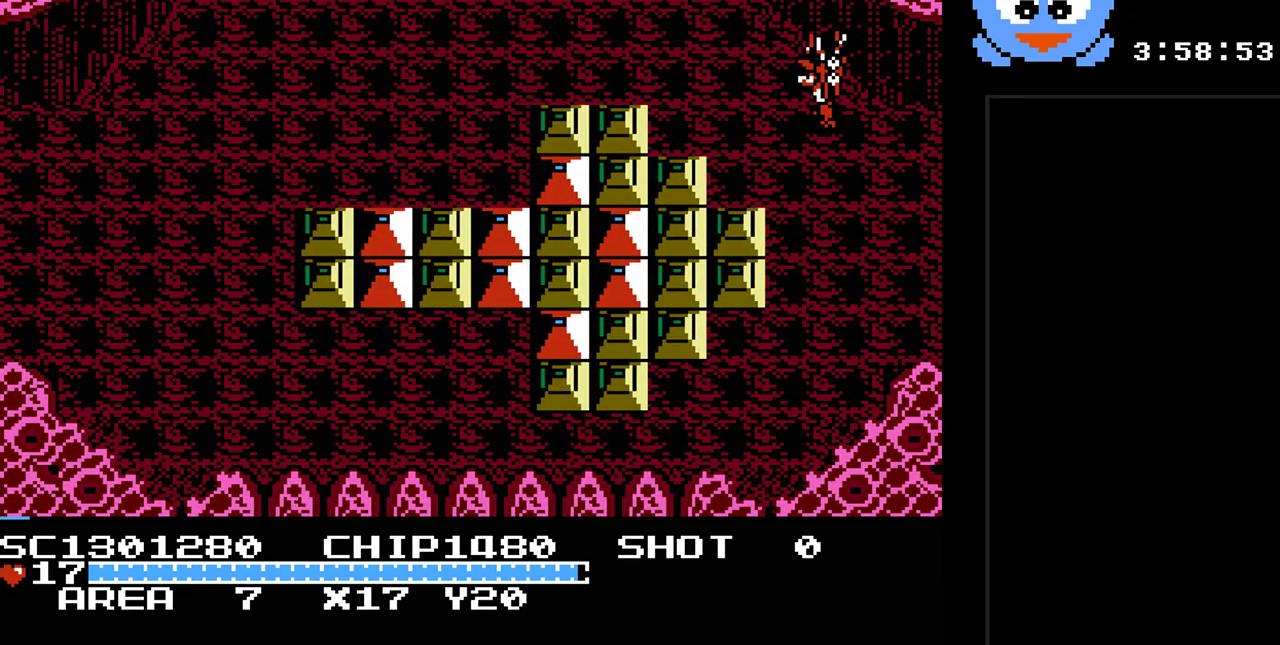
{"buttons": ["DPAD_UP", "DPAD_LEFT"], "events": [[83, "DPAD_UP", "up"], [400, "DPAD_UP", "down"]]}
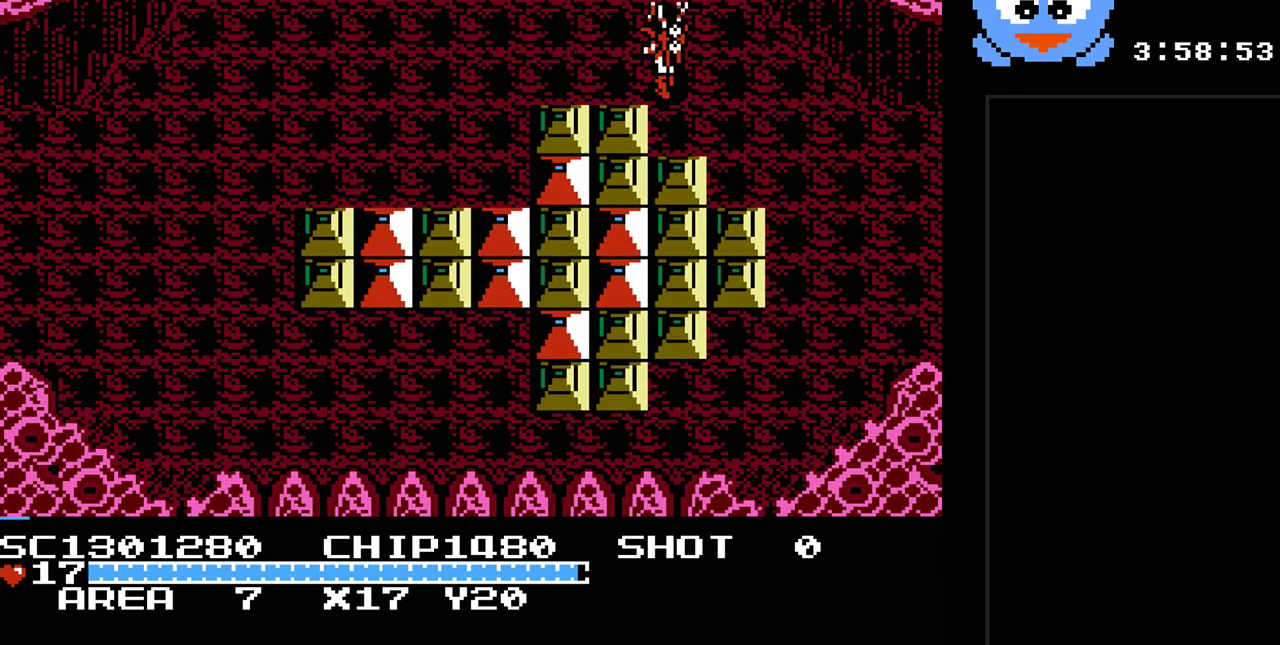
{"buttons": ["DPAD_UP"], "events": [[117, "DPAD_LEFT", "up"]]}
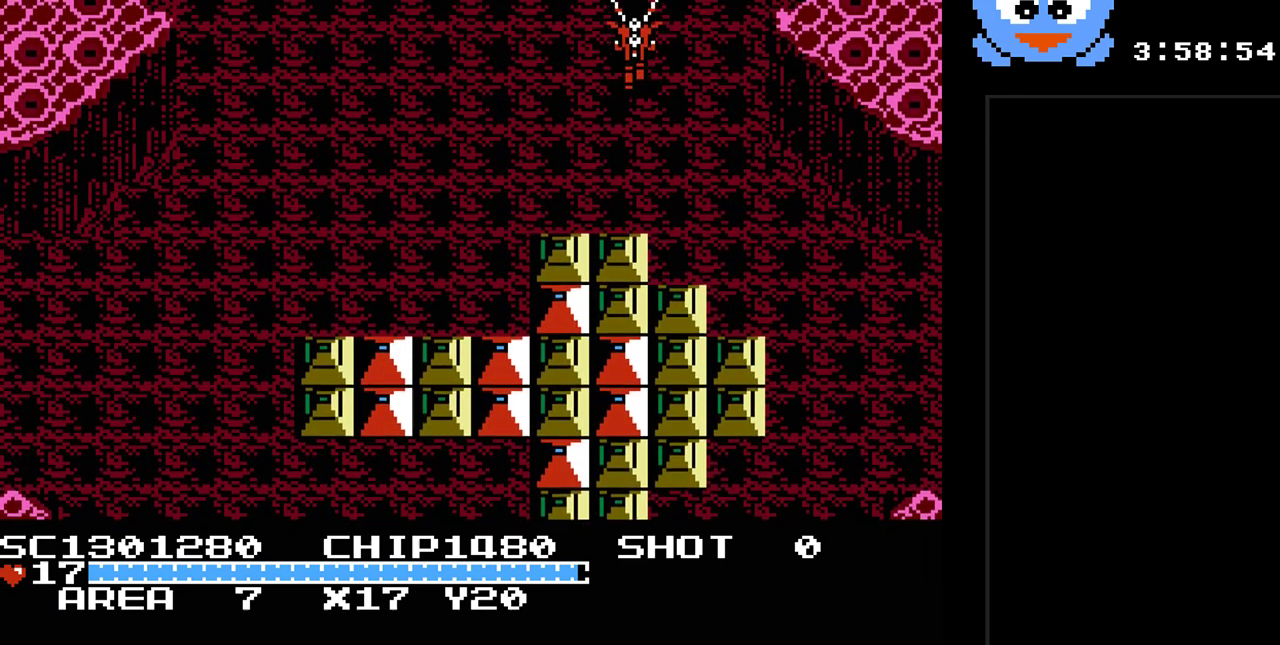
{"buttons": [], "events": [[200, "DPAD_UP", "up"]]}
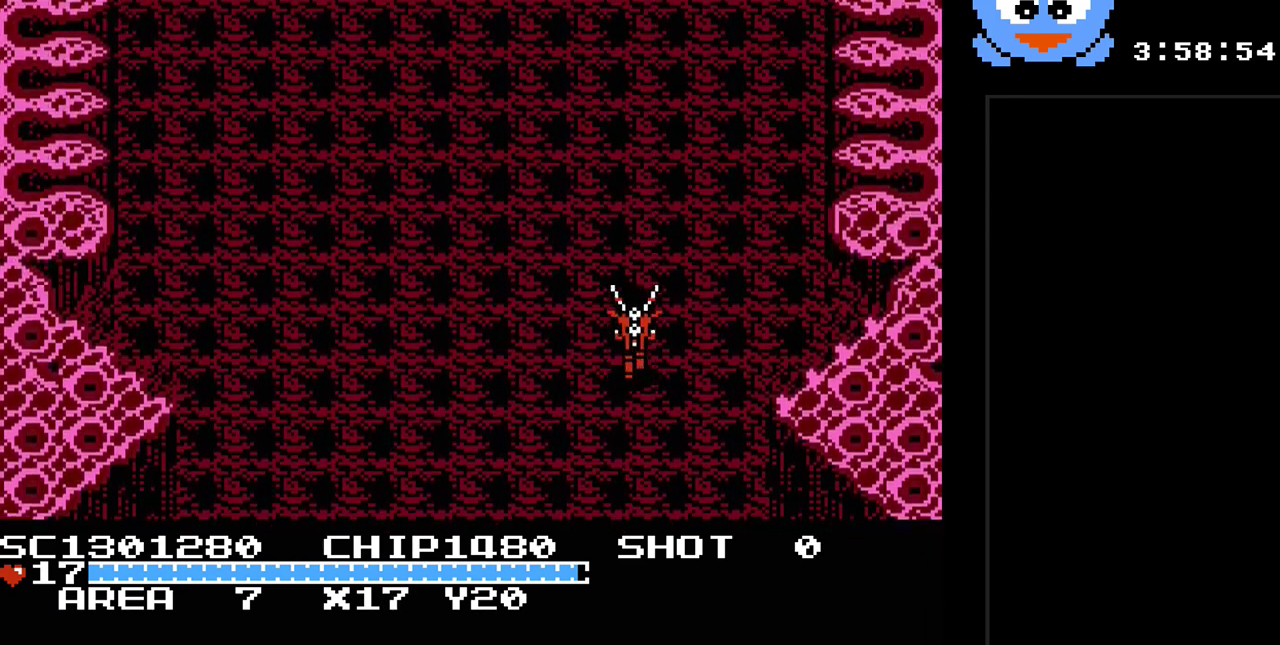
{"buttons": ["DPAD_UP", "DPAD_LEFT"], "events": [[267, "DPAD_UP", "down"], [333, "DPAD_LEFT", "down"]]}
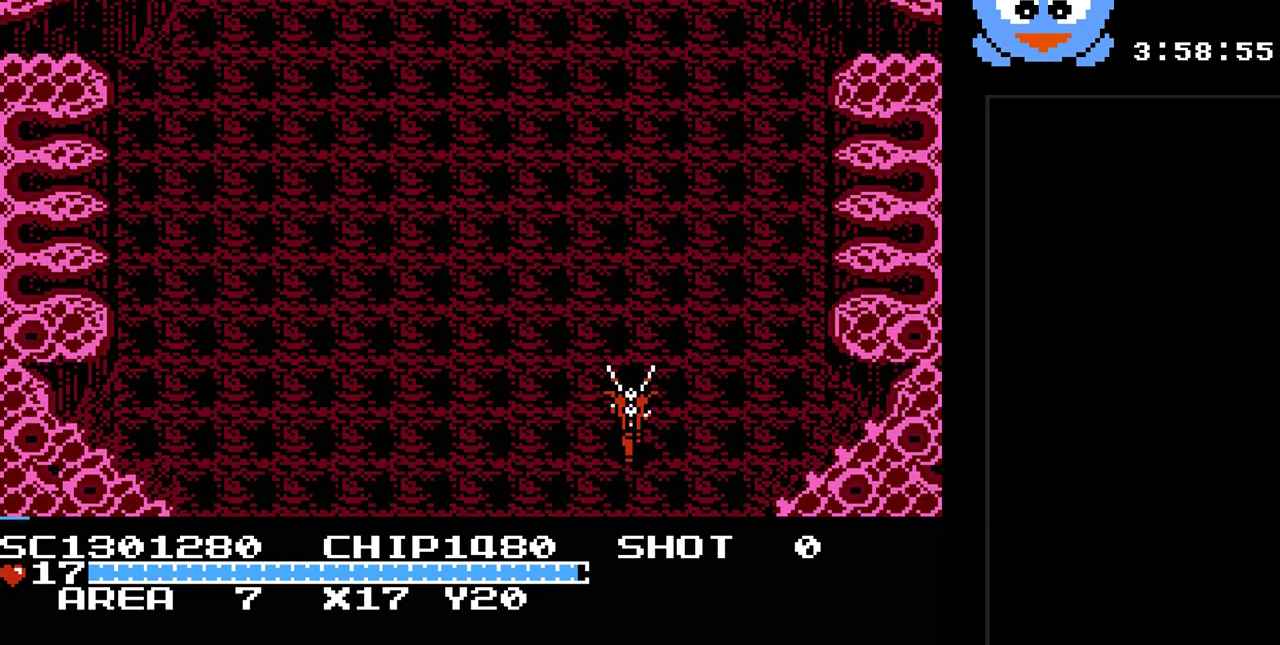
{"buttons": ["DPAD_UP", "DPAD_LEFT"], "events": []}
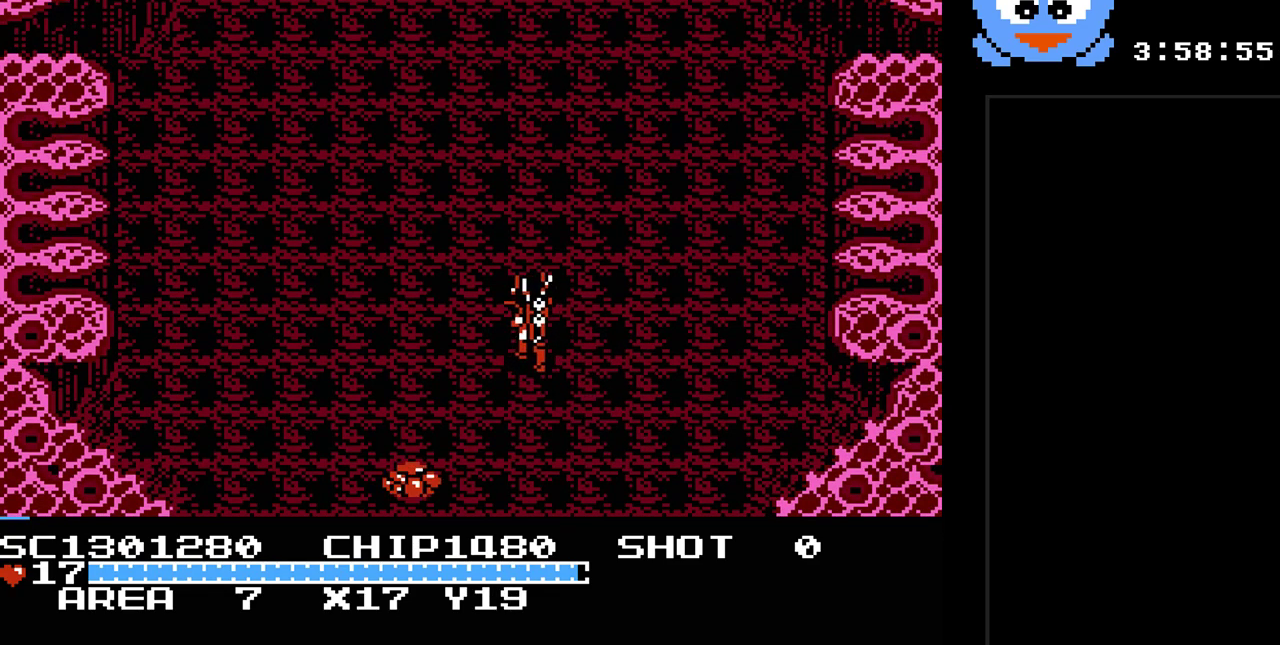
{"buttons": ["DPAD_UP", "DPAD_RIGHT"], "events": [[100, "DPAD_LEFT", "up"], [367, "DPAD_RIGHT", "down"]]}
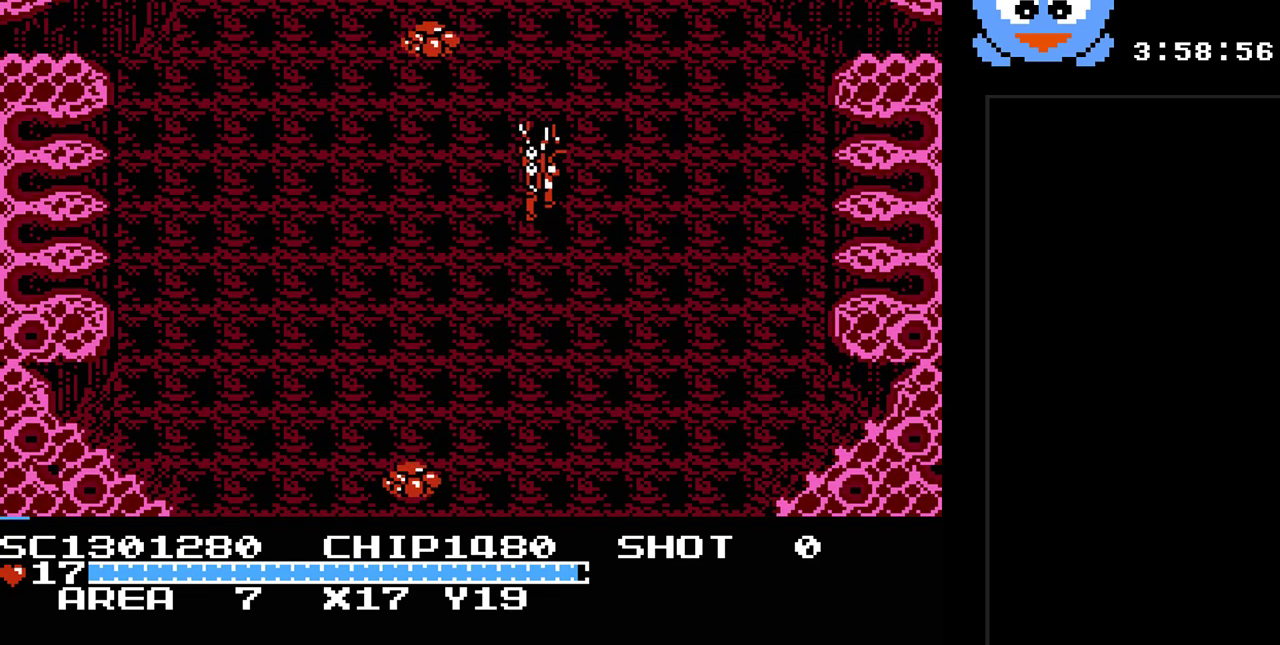
{"buttons": ["DPAD_UP"], "events": [[117, "DPAD_RIGHT", "up"]]}
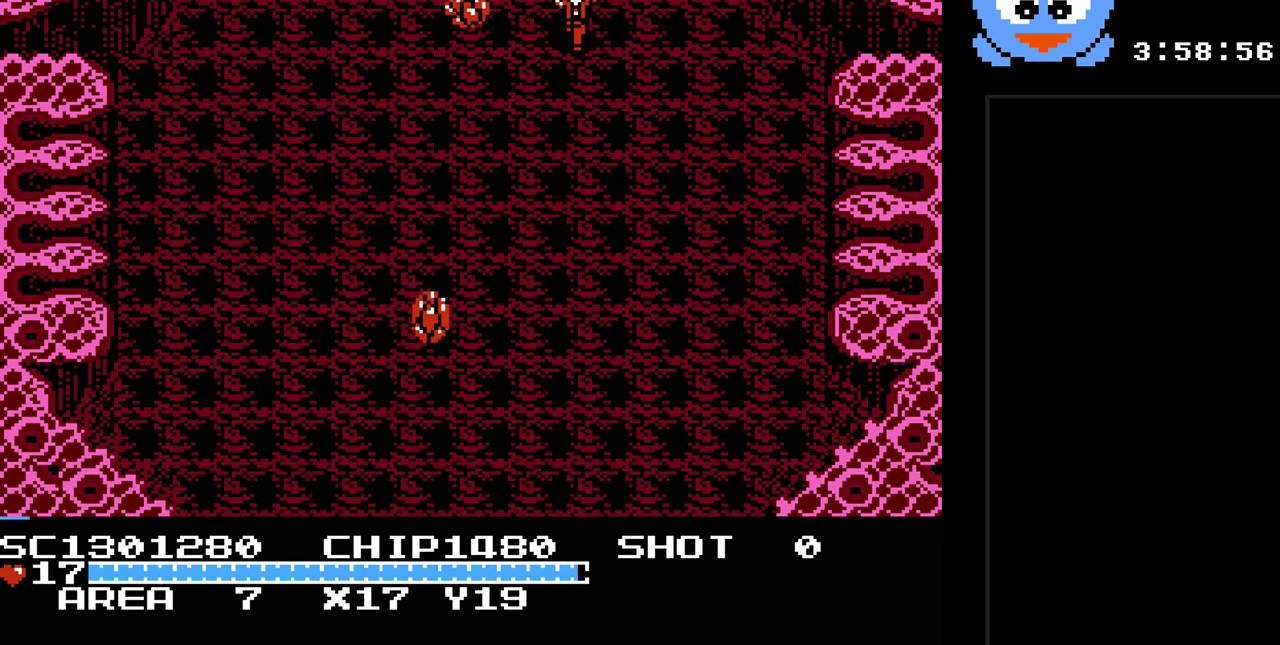
{"buttons": ["DPAD_UP"], "events": []}
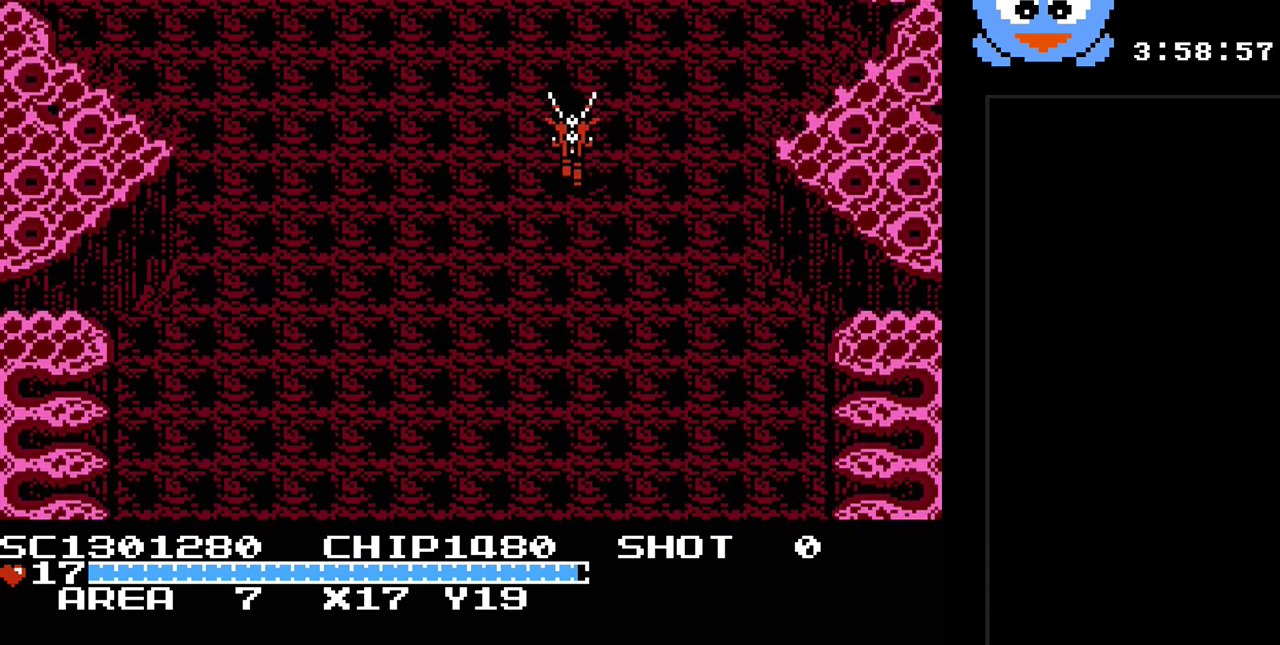
{"buttons": ["DPAD_UP"], "events": [[17, "DPAD_UP", "up"], [500, "DPAD_UP", "down"]]}
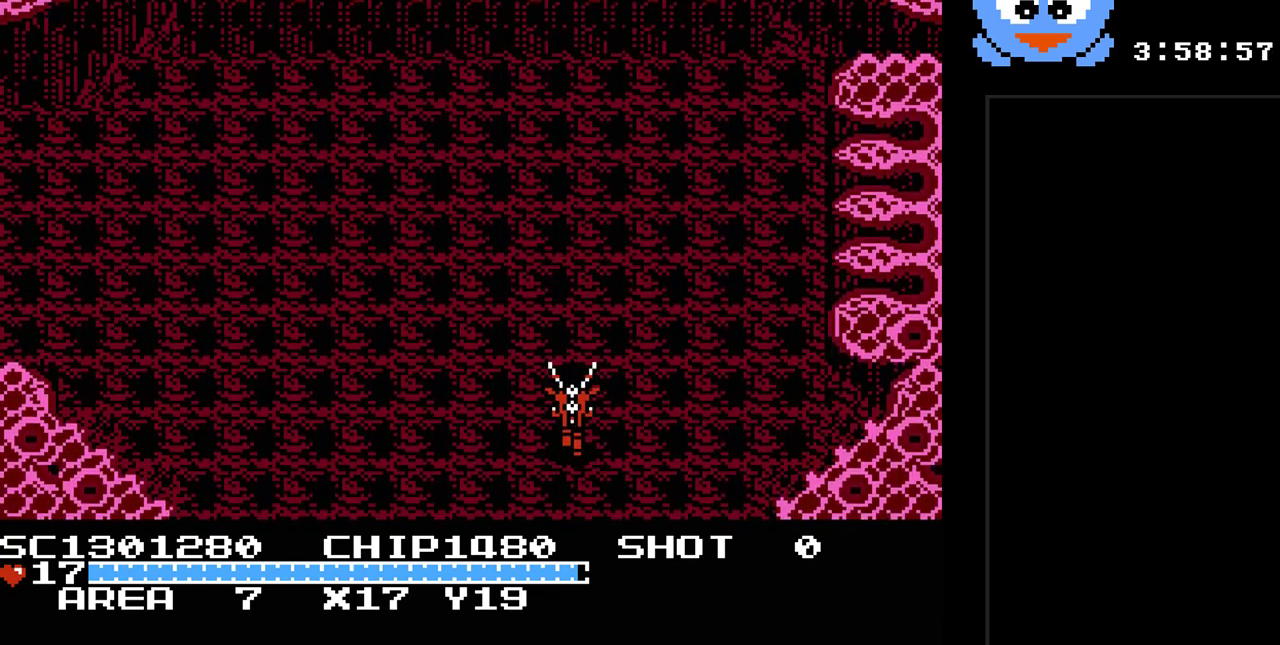
{"buttons": ["DPAD_UP", "DPAD_LEFT"], "events": [[83, "DPAD_LEFT", "down"]]}
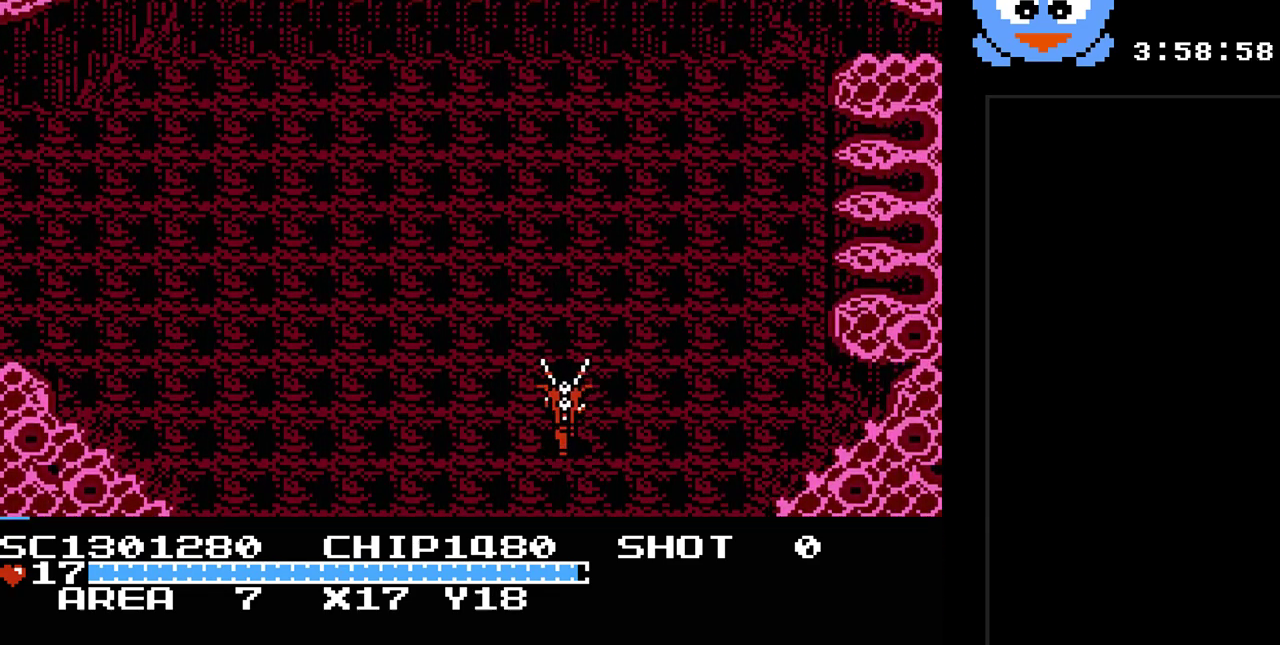
{"buttons": ["DPAD_UP", "DPAD_LEFT"], "events": []}
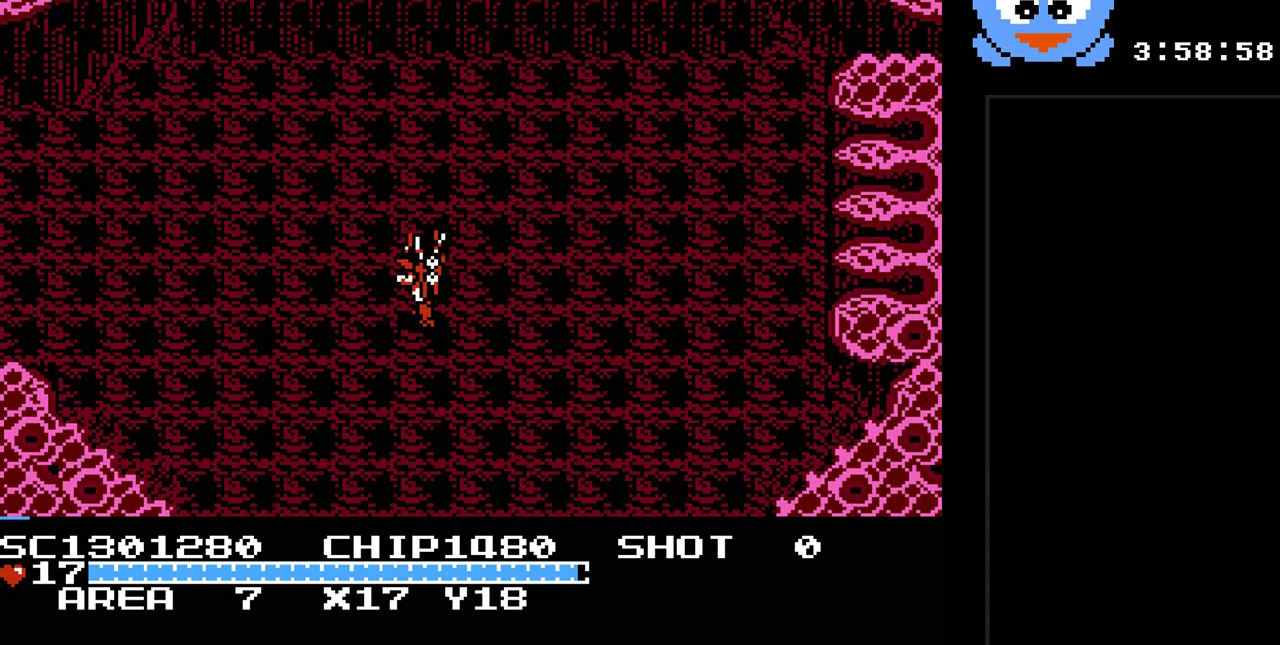
{"buttons": ["DPAD_LEFT"], "events": [[17, "DPAD_UP", "up"]]}
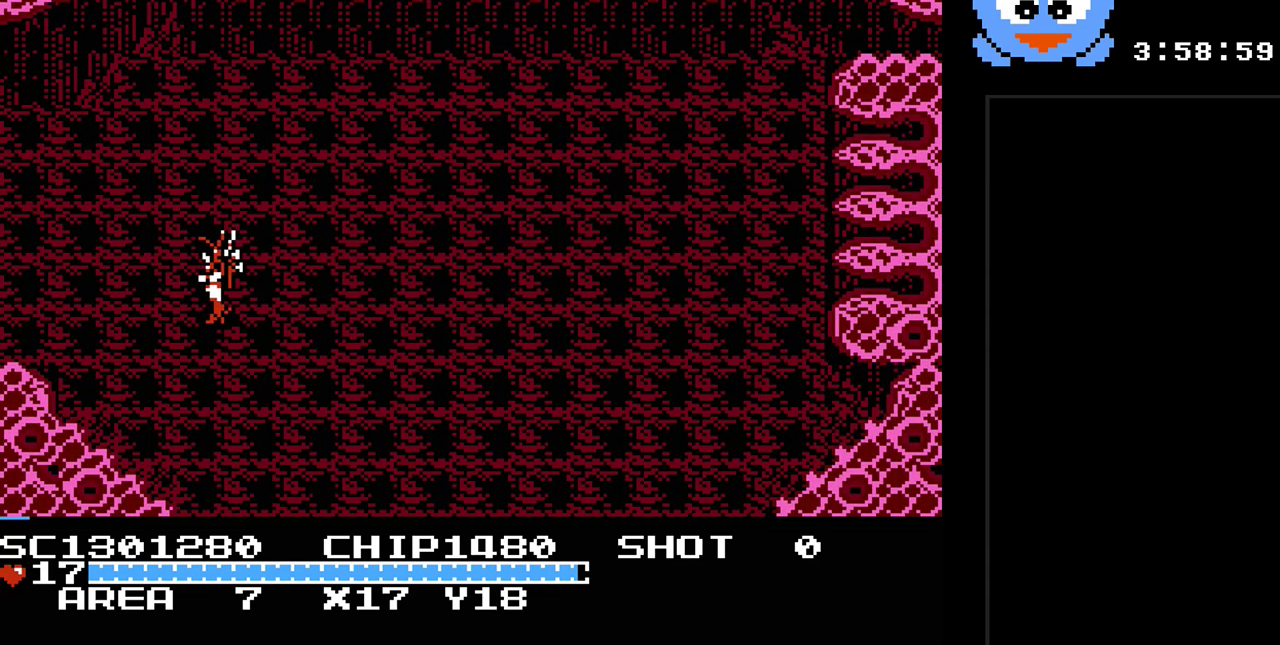
{"buttons": ["DPAD_LEFT"], "events": []}
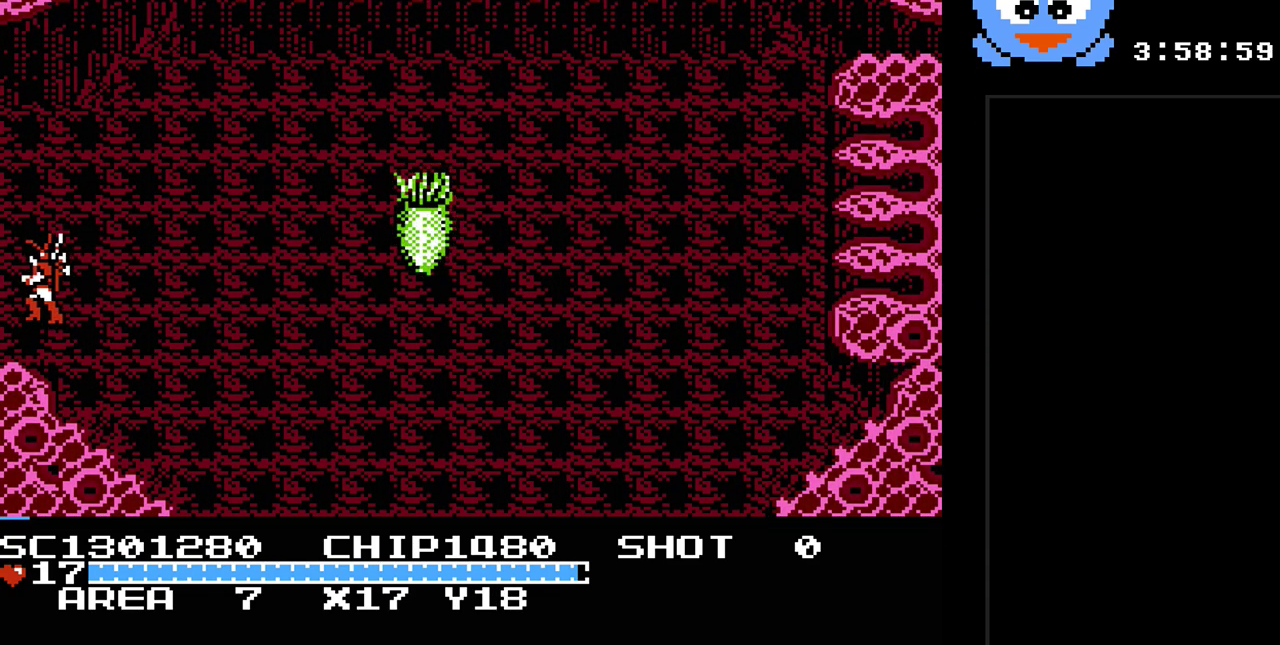
{"buttons": ["DPAD_LEFT"], "events": []}
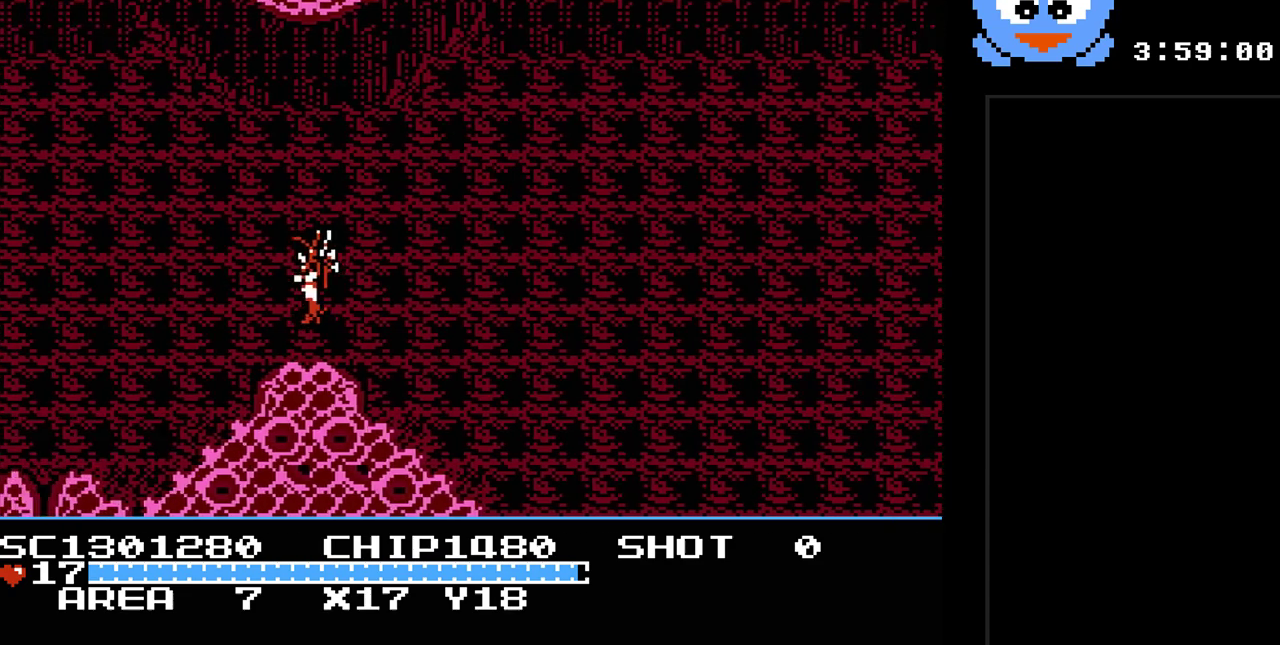
{"buttons": ["DPAD_LEFT"], "events": []}
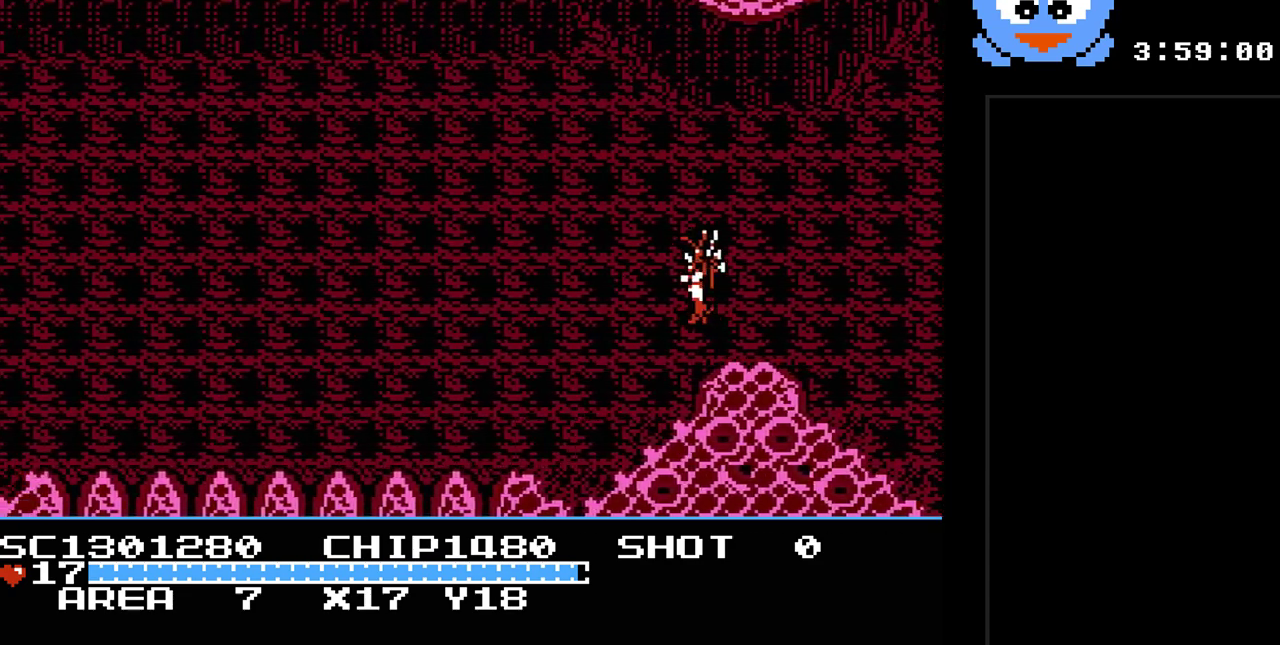
{"buttons": [], "events": [[483, "DPAD_LEFT", "up"]]}